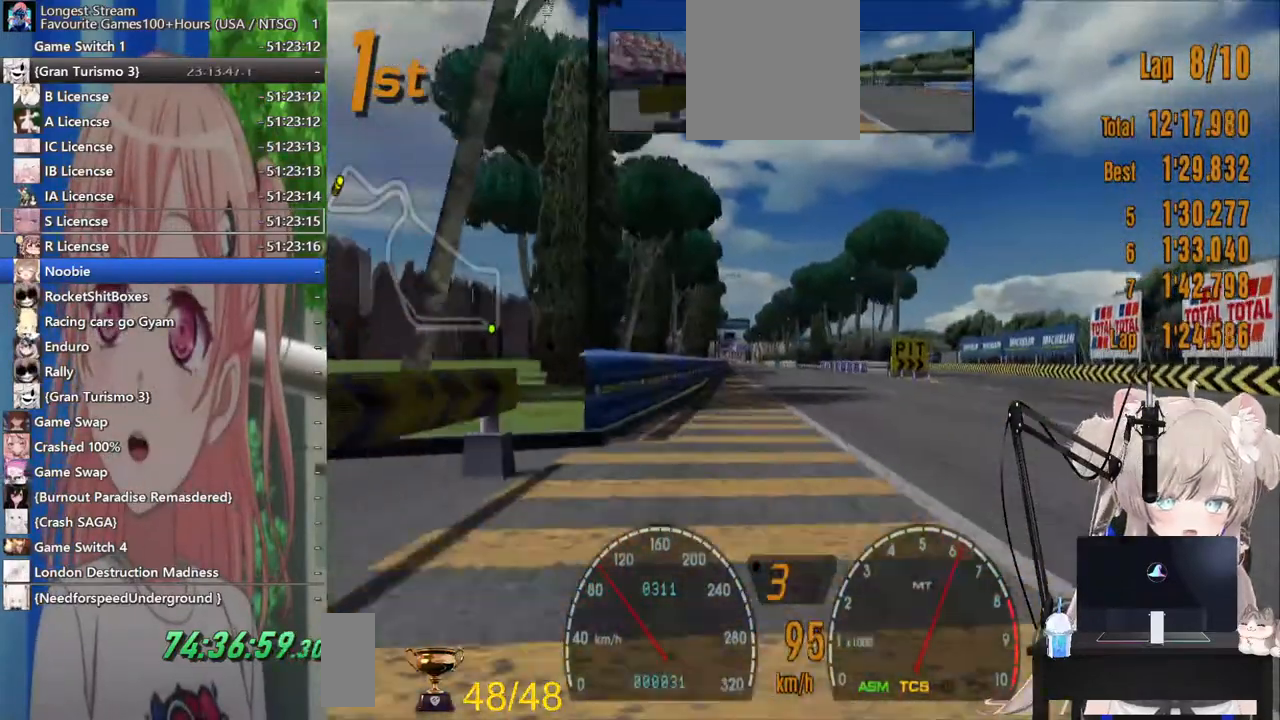
Gameplay with a controller (PlayStation layout); each line is a JSON object with the inputs held at the frame after it (dt_ms = milliseconds from this image to that frame). "events" lists button and stick changes between this image and that frame as [ms after this image, input, new state], when the widget could be followed in between. Not read: L1 R1.
{"dt_ms": 500, "buttons": ["R2"], "left_stick": "center", "right_stick": "center"}
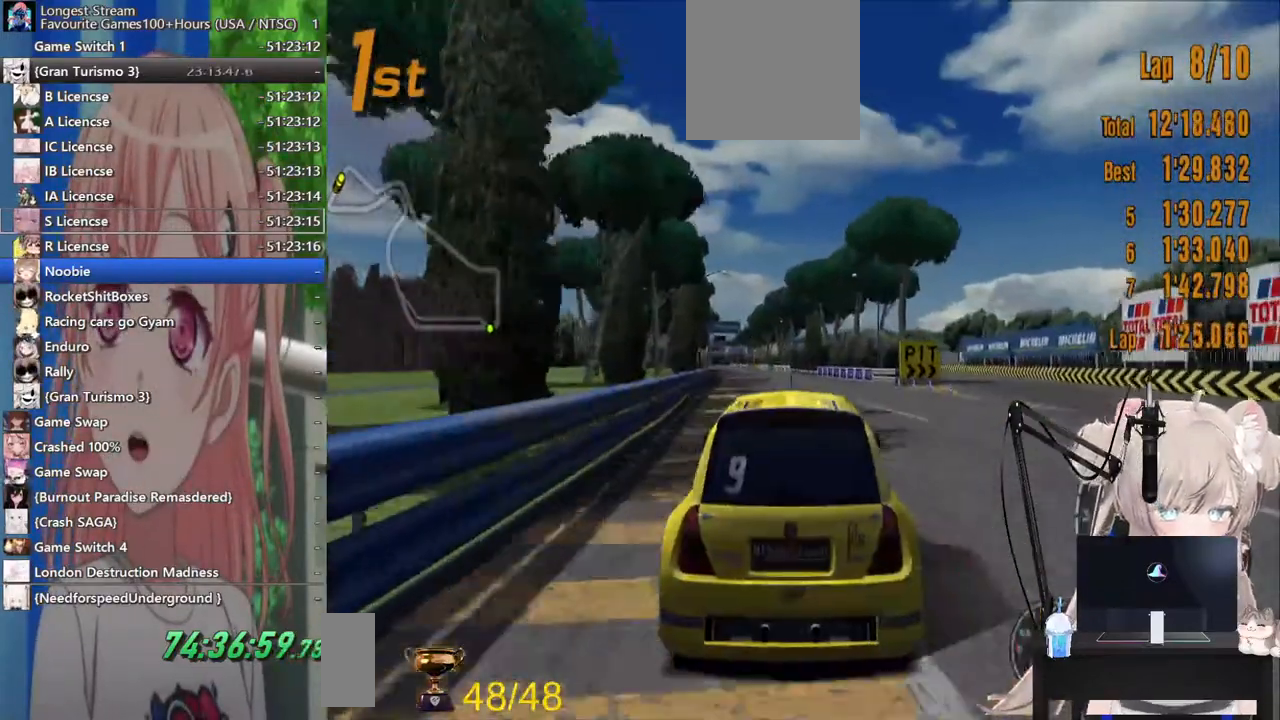
{"dt_ms": 500, "buttons": ["R2"], "left_stick": "center", "right_stick": "center", "events": []}
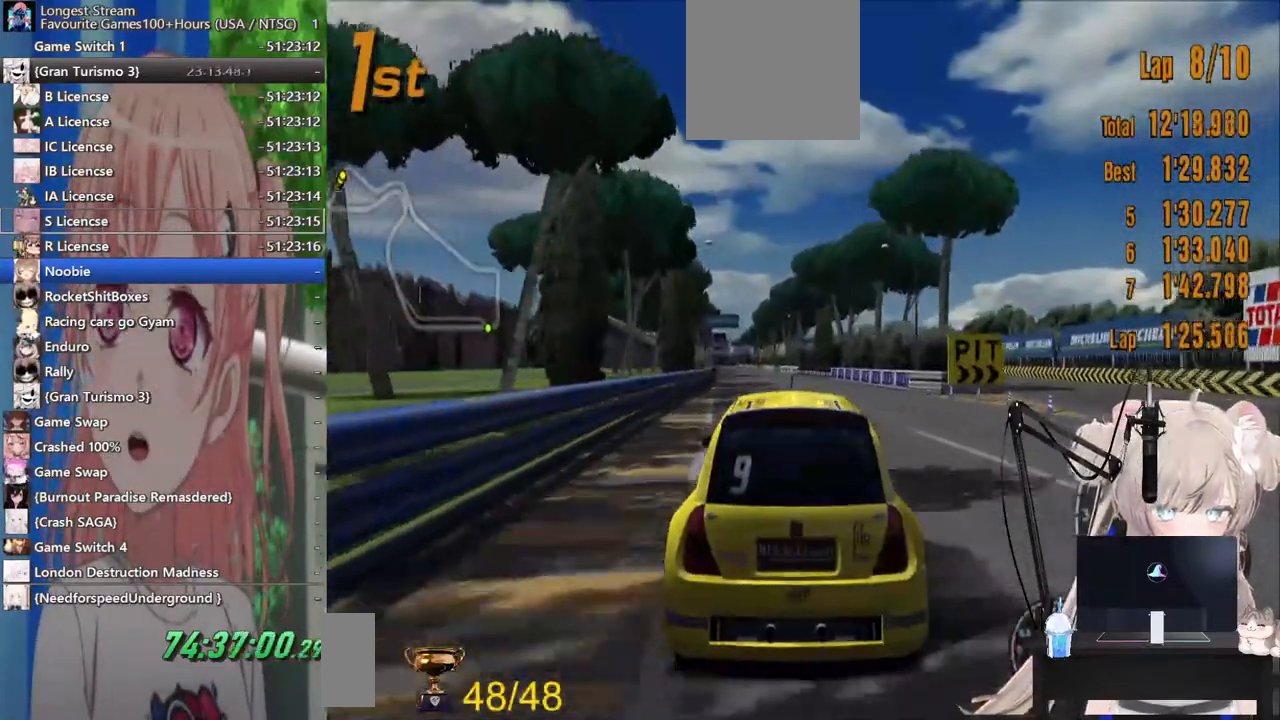
{"dt_ms": 500, "buttons": ["R2"], "left_stick": "center", "right_stick": "center", "events": [[33, "left_stick", "down-left"], [167, "left_stick", "center"]]}
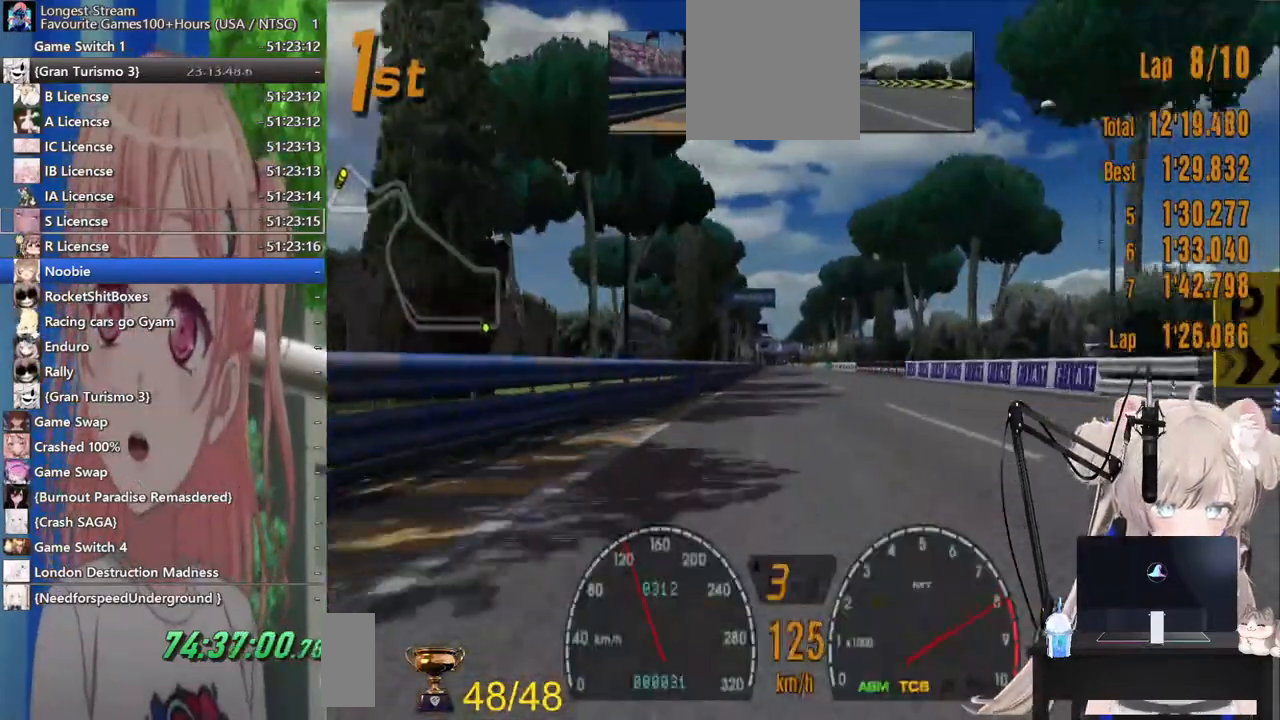
{"dt_ms": 500, "buttons": ["R2"], "left_stick": "right", "right_stick": "center"}
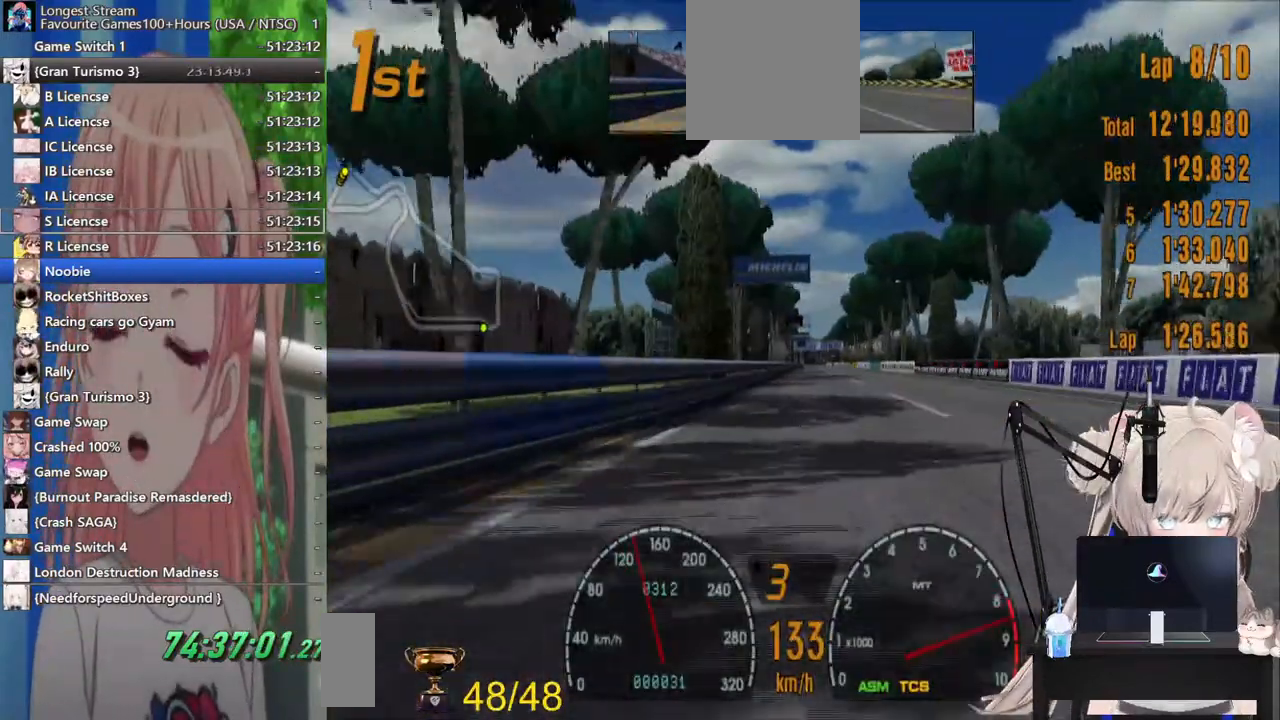
{"dt_ms": 500, "buttons": ["R2"], "left_stick": "right", "right_stick": "center", "events": []}
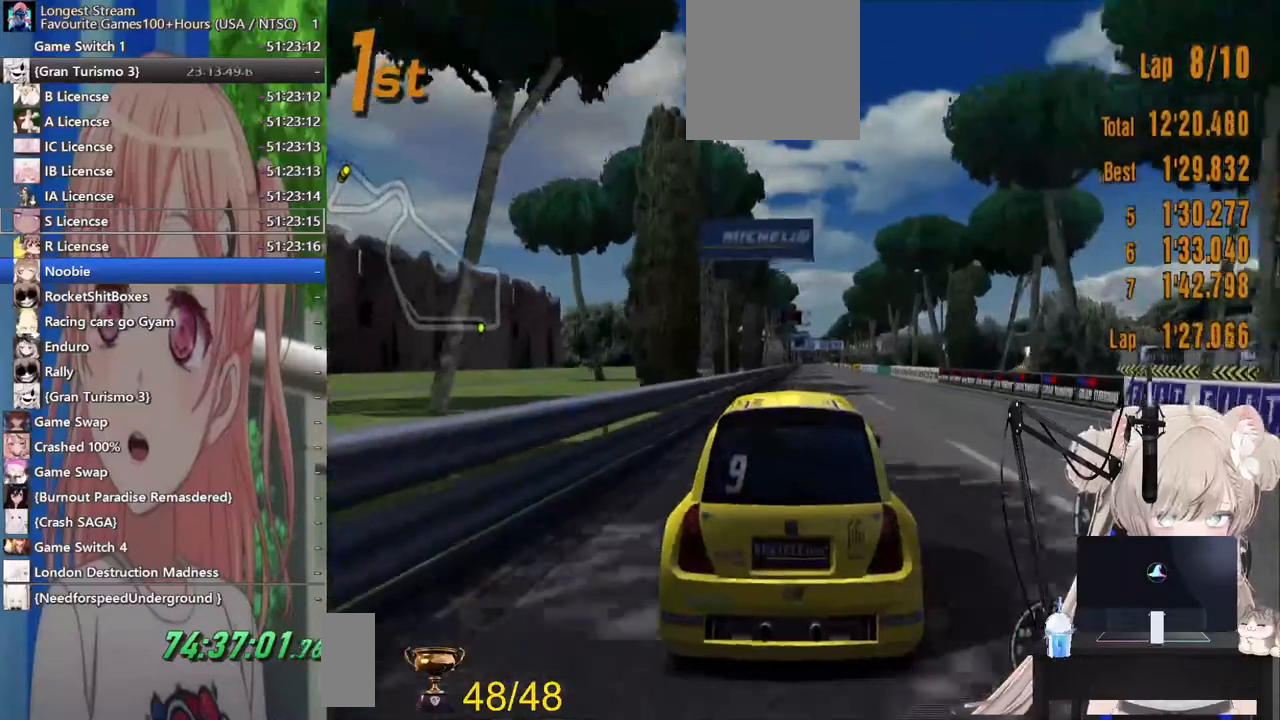
{"dt_ms": 500, "buttons": ["R2"], "left_stick": "right", "right_stick": "center", "events": [[17, "CROSS", "down"], [167, "CROSS", "up"]]}
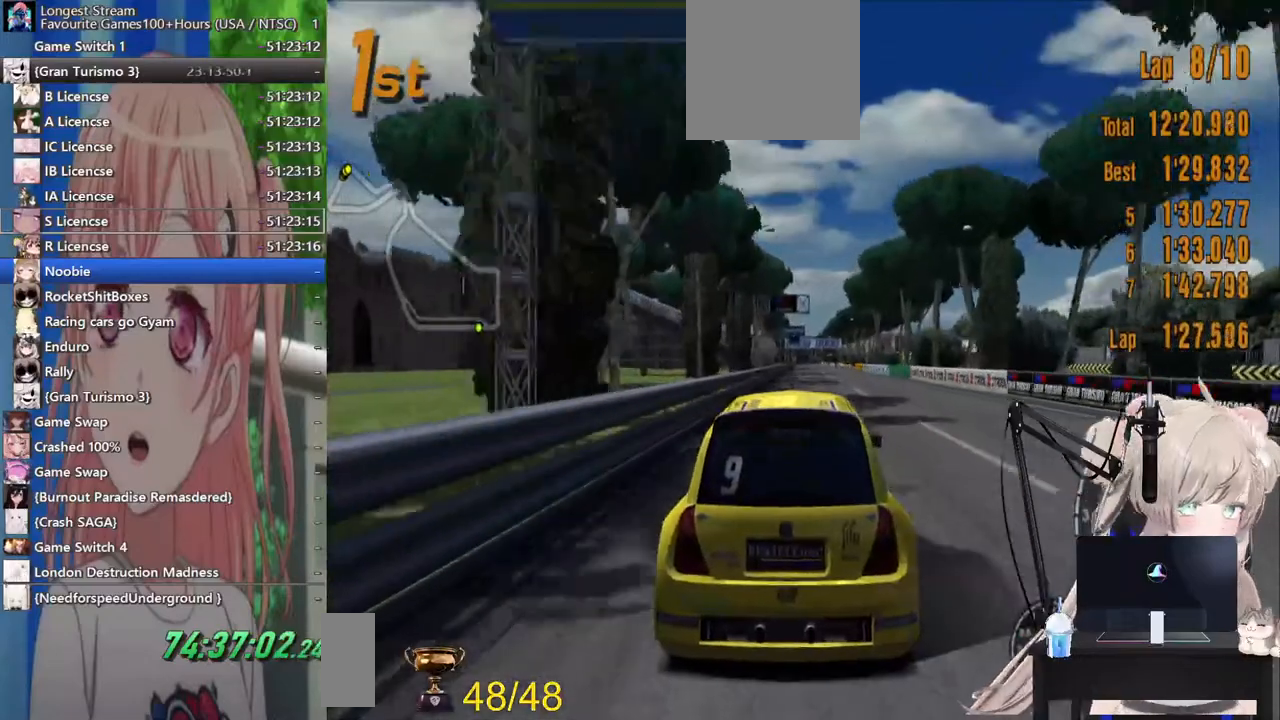
{"dt_ms": 500, "buttons": ["R2"], "left_stick": "right", "right_stick": "center", "events": []}
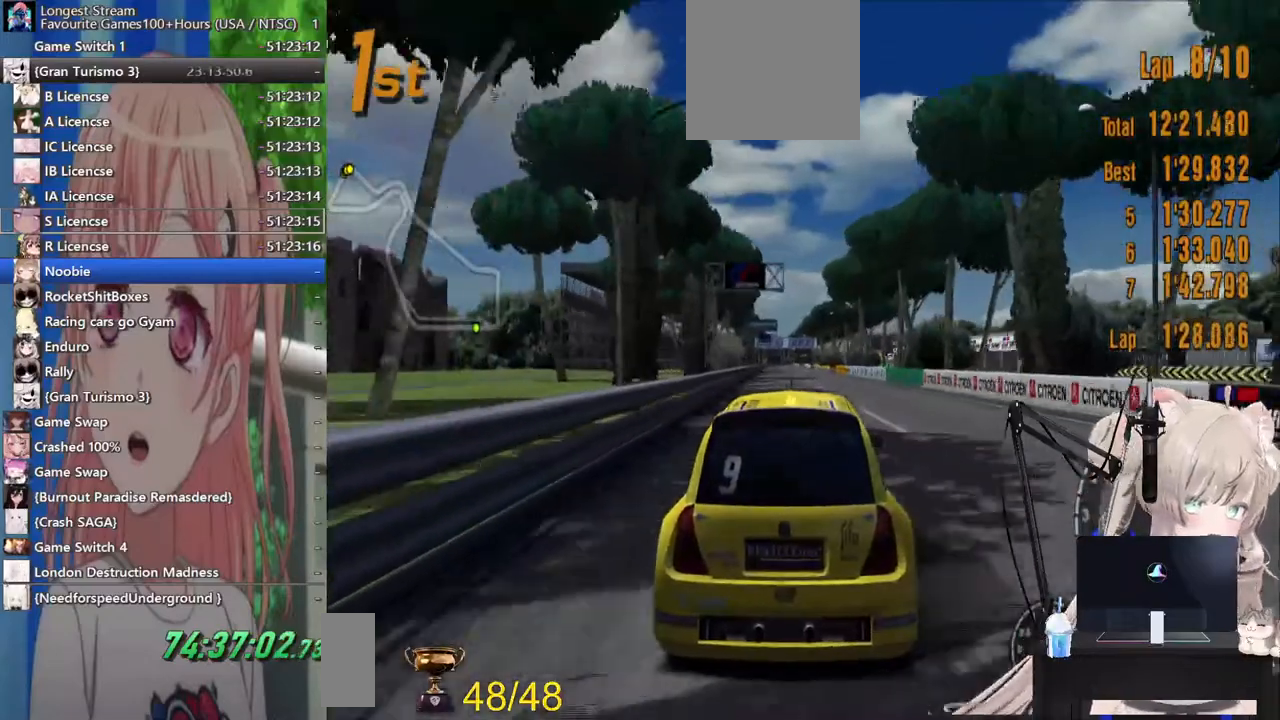
{"dt_ms": 500, "buttons": ["R2"], "left_stick": "center", "right_stick": "center"}
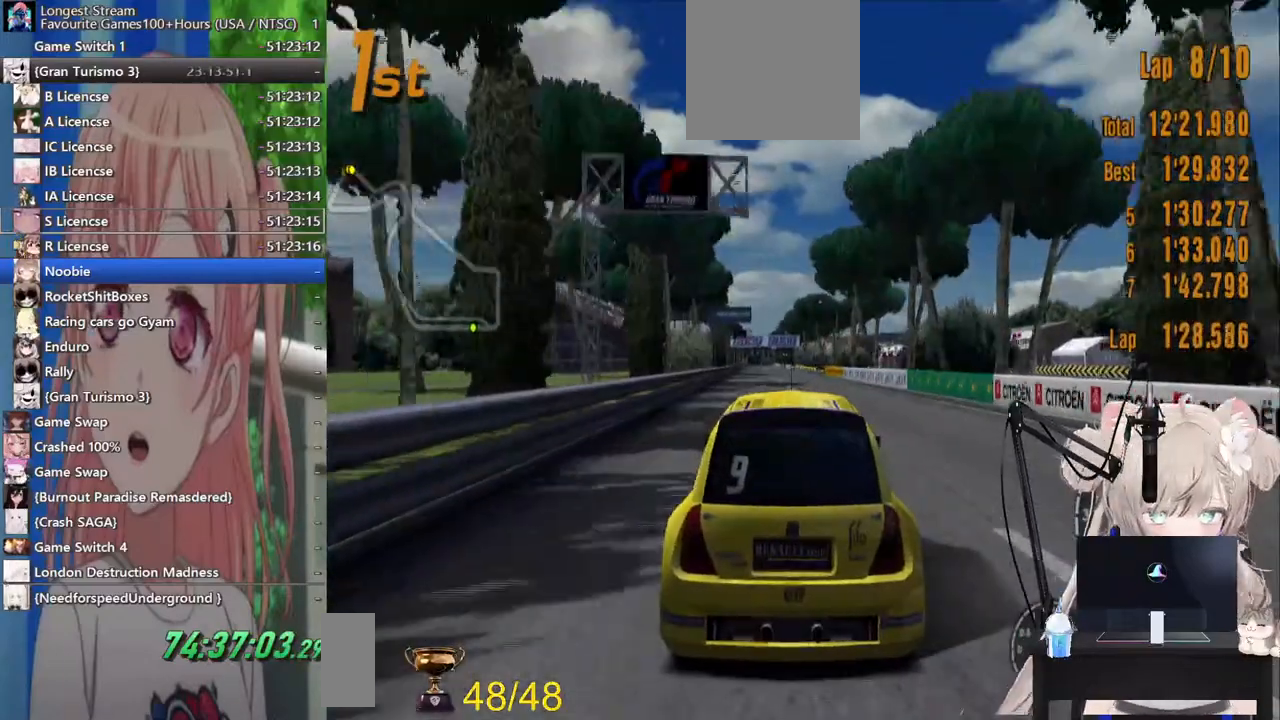
{"dt_ms": 500, "buttons": ["R2"], "left_stick": "center", "right_stick": "center"}
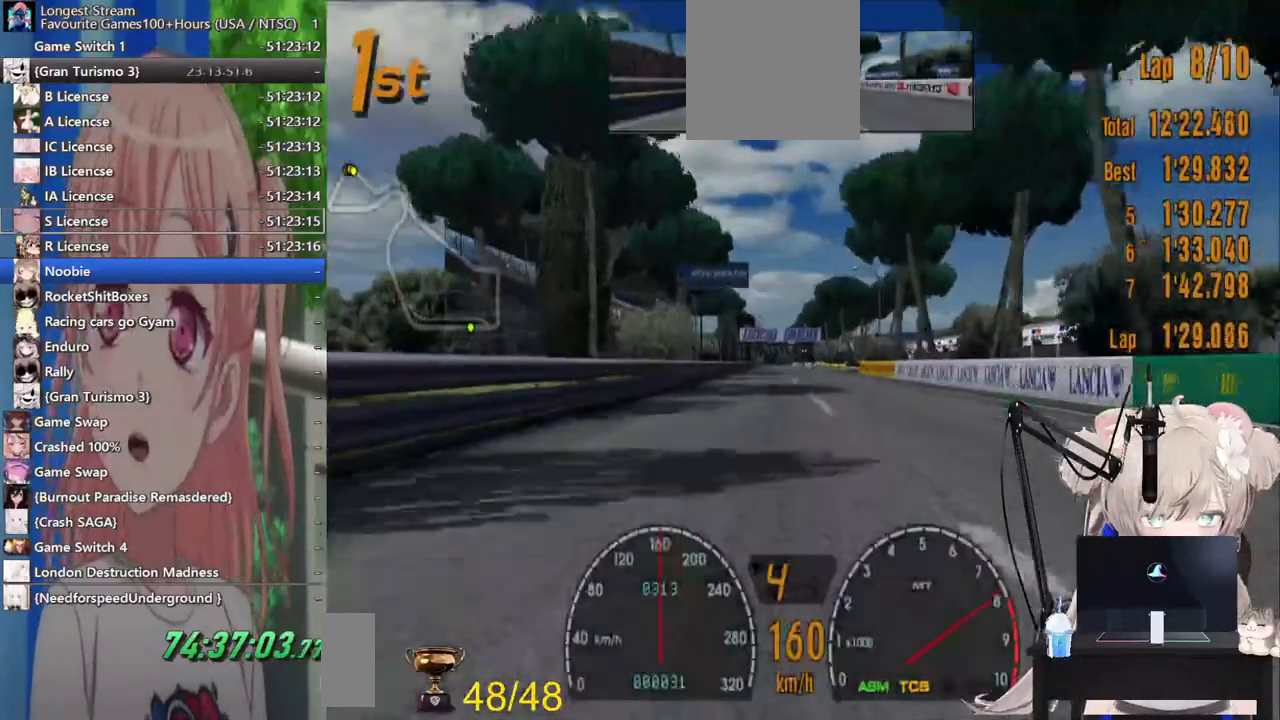
{"dt_ms": 500, "buttons": ["R2"], "left_stick": "center", "right_stick": "center", "events": []}
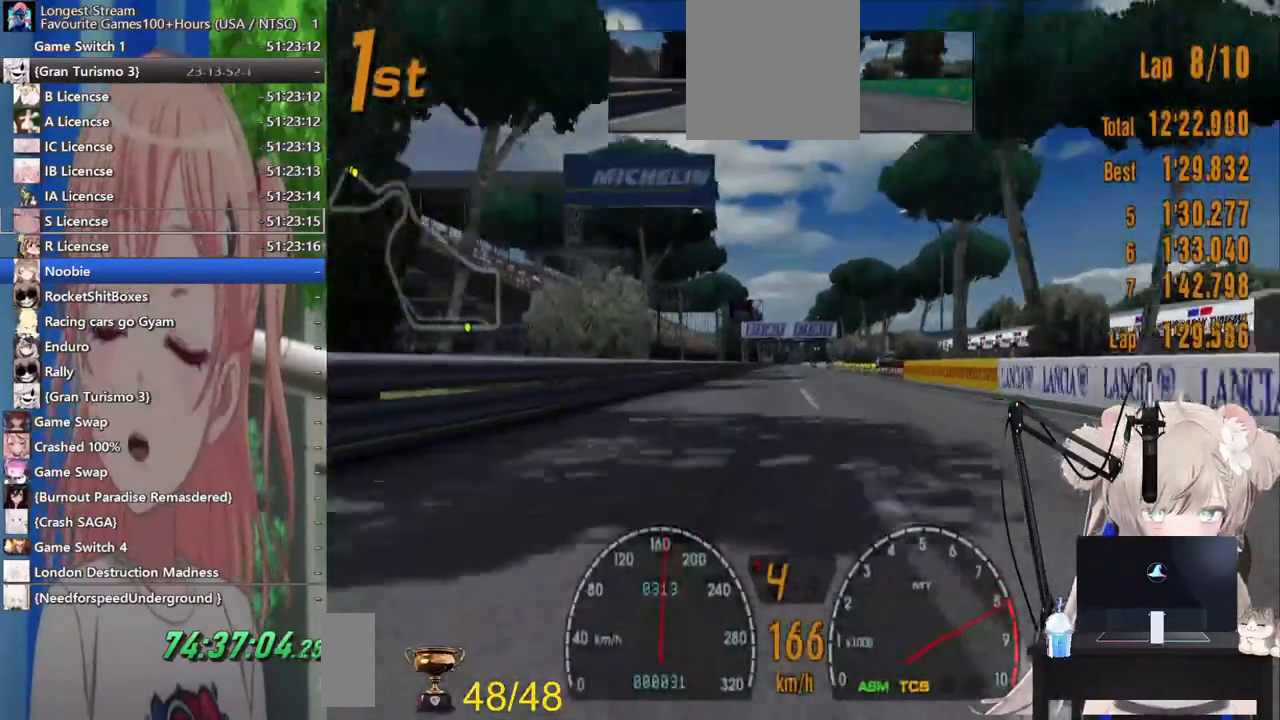
{"dt_ms": 500, "buttons": ["R2"], "left_stick": "center", "right_stick": "center", "events": []}
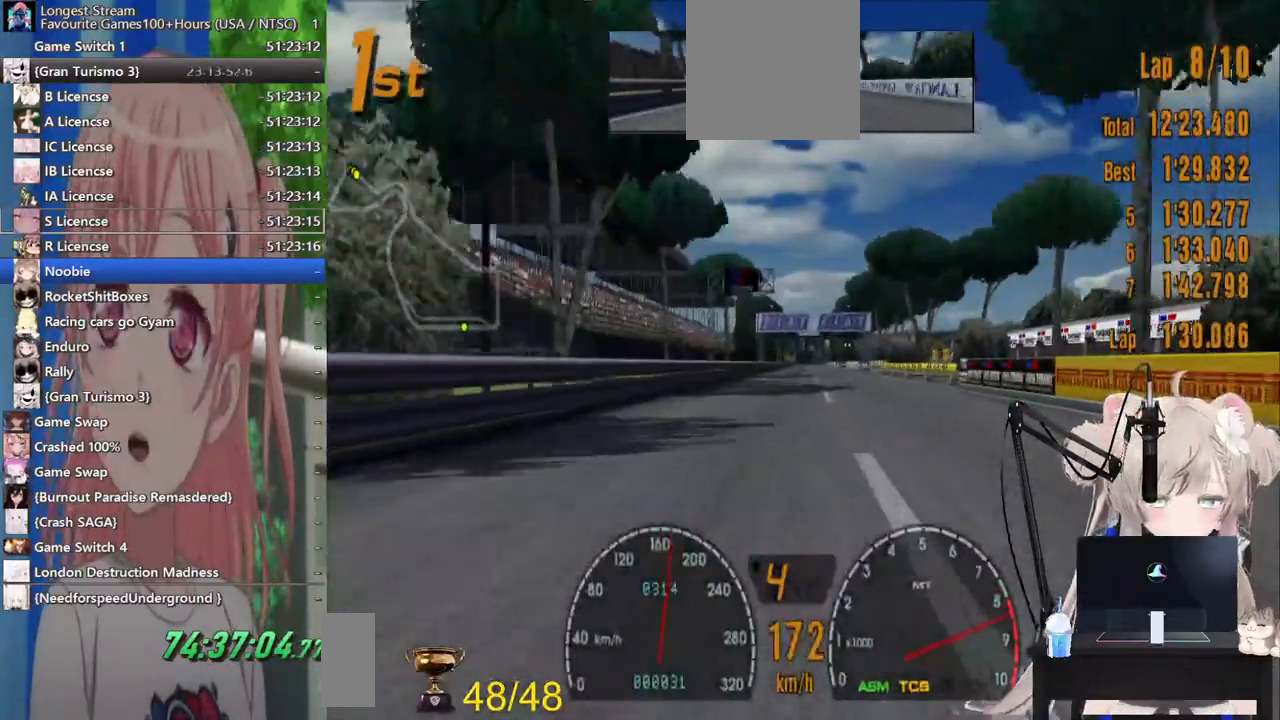
{"dt_ms": 500, "buttons": ["R2"], "left_stick": "right", "right_stick": "center", "events": [[333, "CROSS", "down"], [483, "CROSS", "up"], [483, "left_stick", "right"]]}
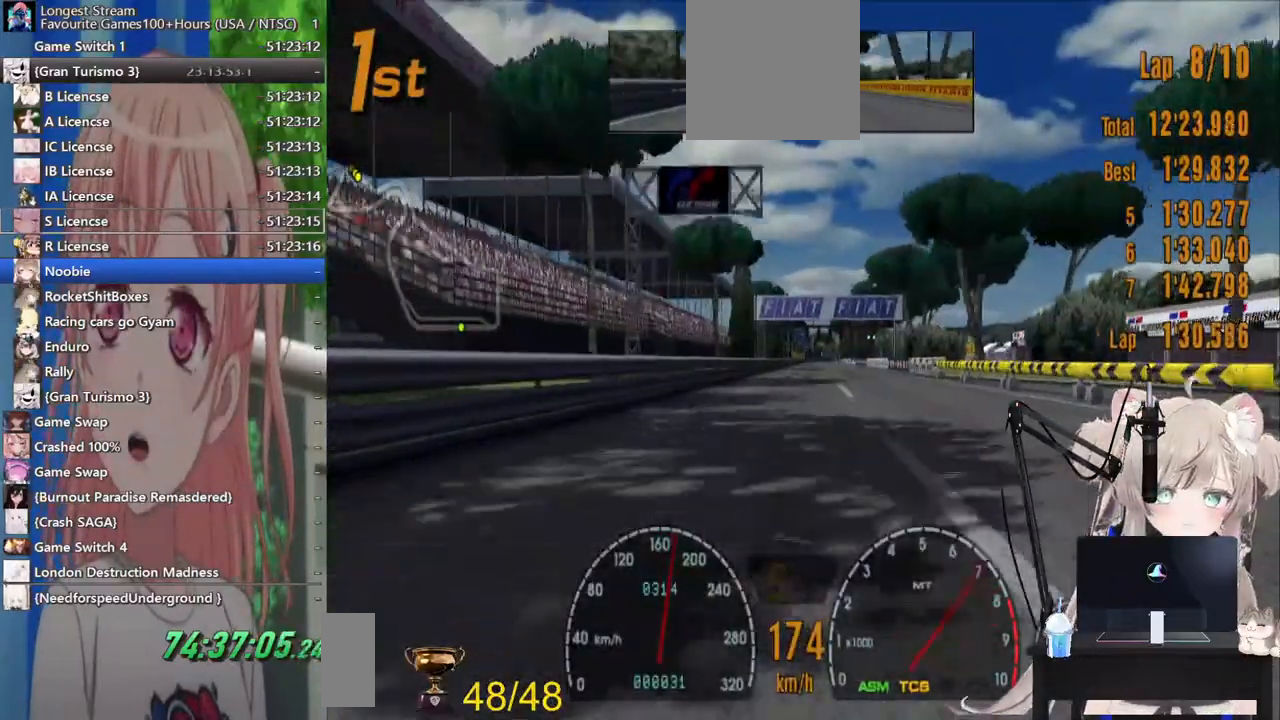
{"dt_ms": 1000, "buttons": ["R2"], "left_stick": "right", "right_stick": "center"}